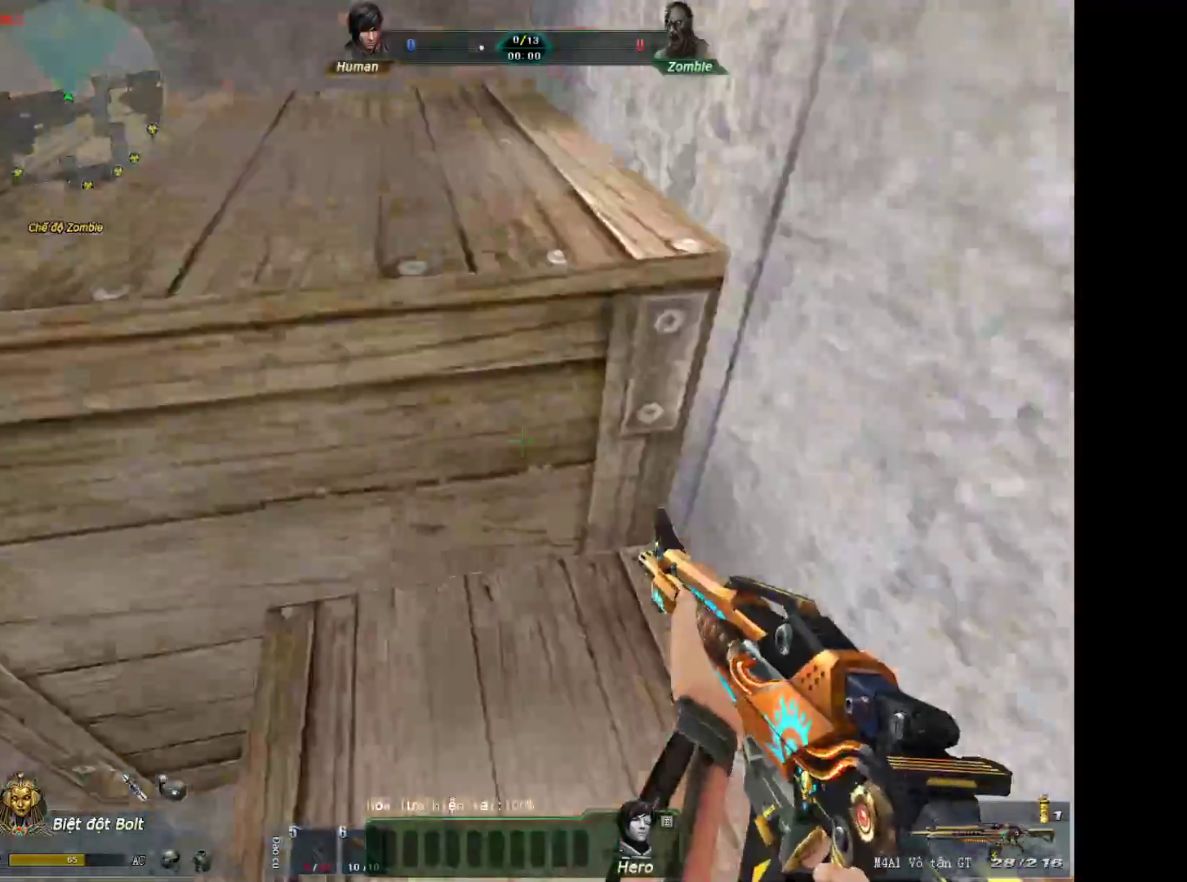
Gameplay with keyboard and mouse; each line is a JSON object with the keys and mouse buttons held at the frame after it. "events" lists presses ("down") and releases ("up") of "1", "2", "3", "4", "5", "a", "alt", "c", "ctrl", "d", "e", "f", "q", "r", "s", "shift", "space", "tab", "v", "w", "x", "z", "mouse_left", "mouse_middle", "mouse_right", "mouse_wheel_up" and "mouse_wheel_down" between this image and that frame as [ms after this image, input, new state], when the widget could be followed in between. "mouse_left", "mouse_middle", "mouse_right", "mouse_wheel_up", "mouse_wheel_down" = the "left", "middle", "right", "wheel_up", "wheel_down" buttons of the "mouse" list. No other keys are recorded. Not read: mouse_move.
{"keys": ["a", "s"], "mouse": ["wheel_down"], "events": [[317, "s", "down"], [317, "shift", "up"], [417, "mouse_wheel_down", "down"]]}
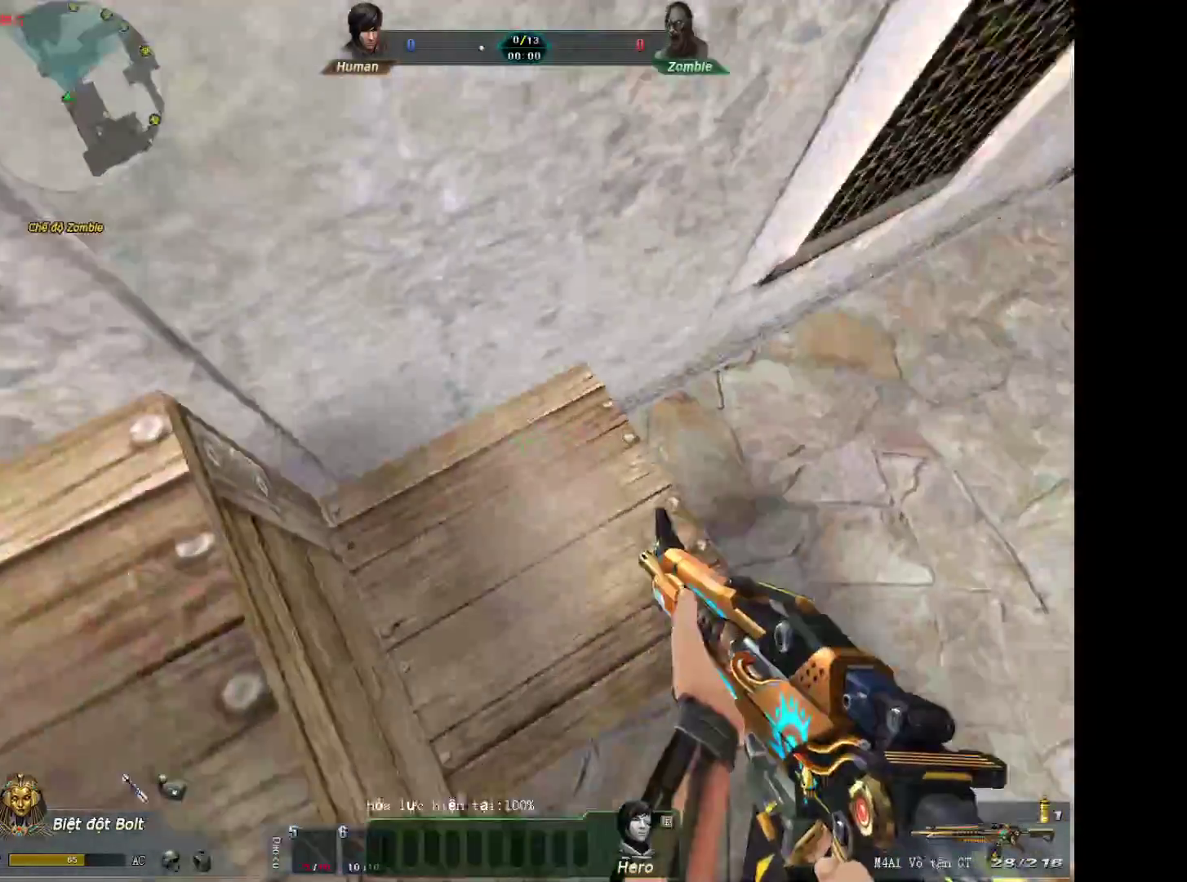
{"keys": ["a"], "mouse": [], "events": [[50, "shift", "down"], [100, "mouse_wheel_down", "up"], [200, "s", "up"], [383, "shift", "up"]]}
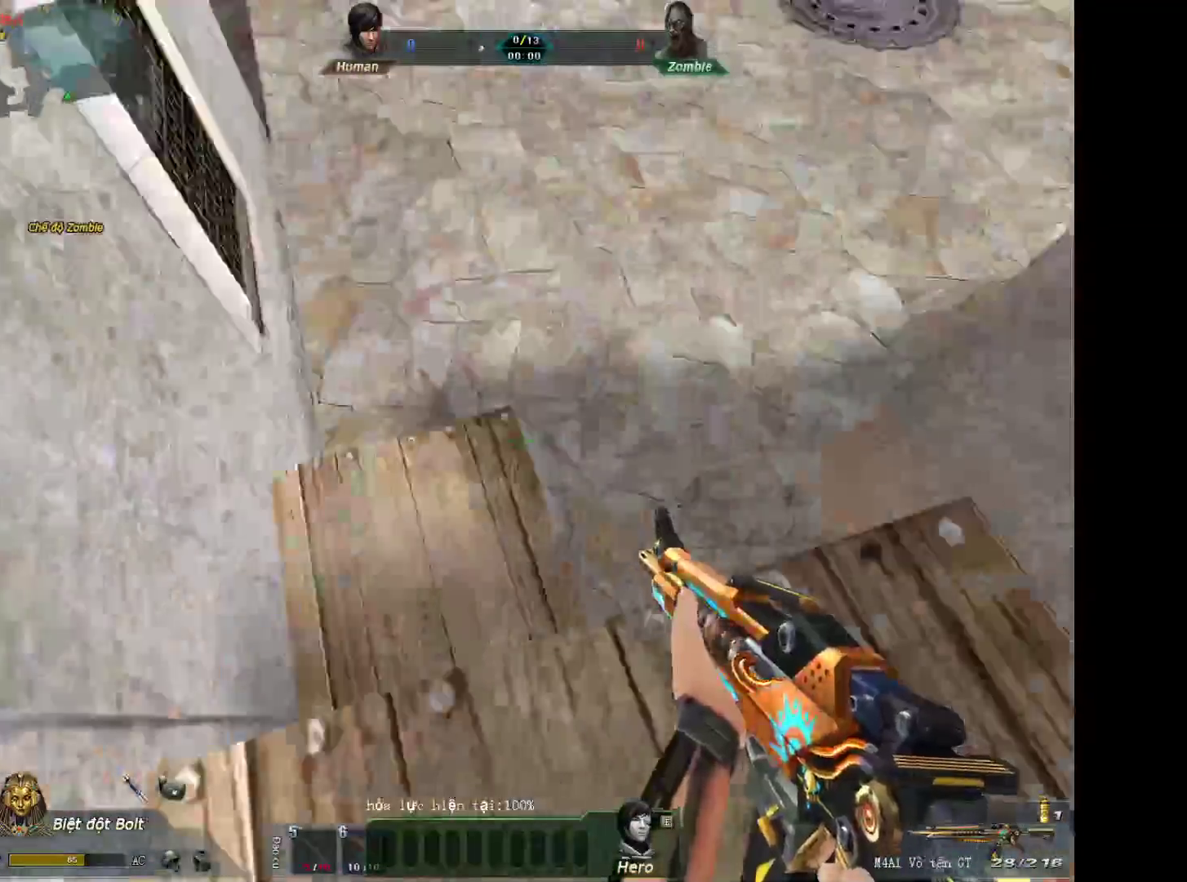
{"keys": ["w"], "mouse": [], "events": [[117, "a", "up"], [117, "w", "down"], [267, "3", "down"], [350, "3", "up"]]}
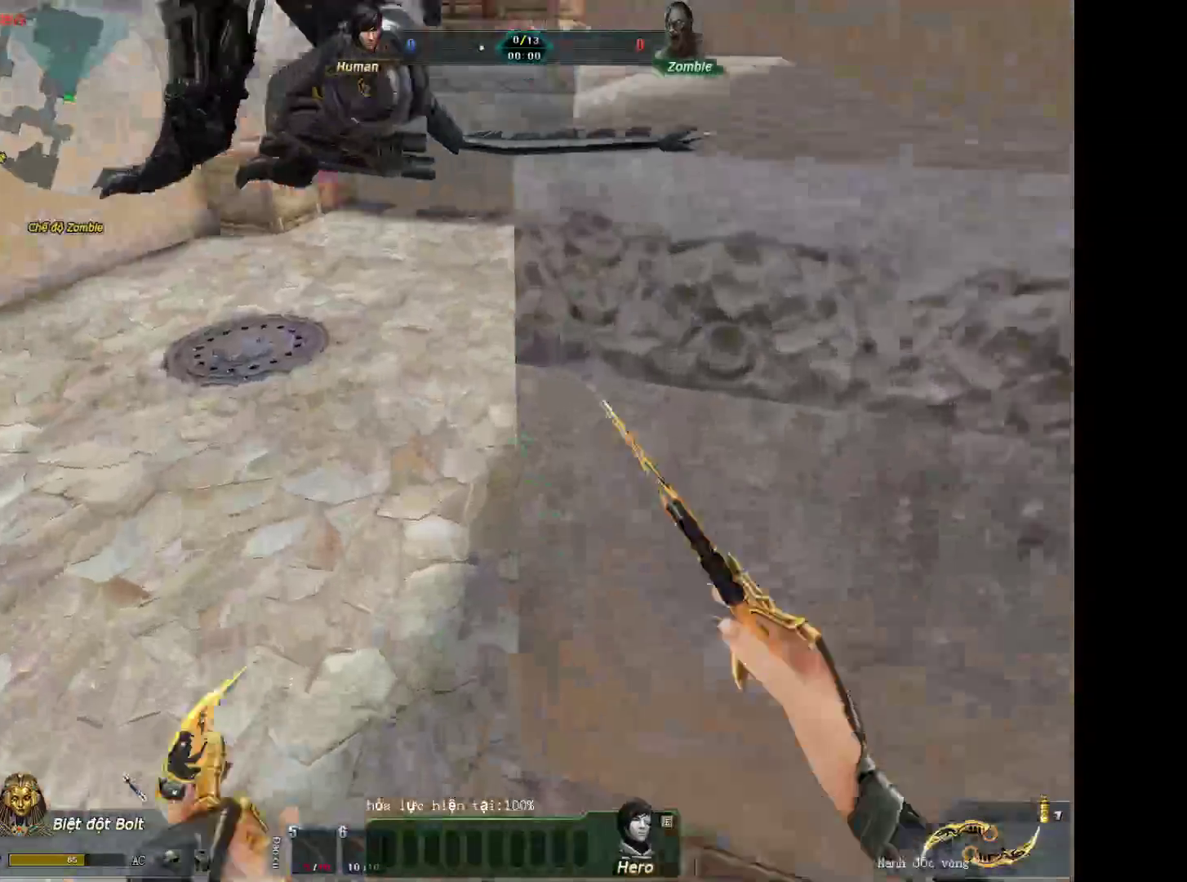
{"keys": ["a", "shift"], "mouse": [], "events": [[33, "mouse_wheel_down", "down"], [83, "d", "down"], [83, "w", "up"], [233, "mouse_wheel_down", "up"], [283, "a", "down"], [283, "d", "up"], [283, "shift", "down"]]}
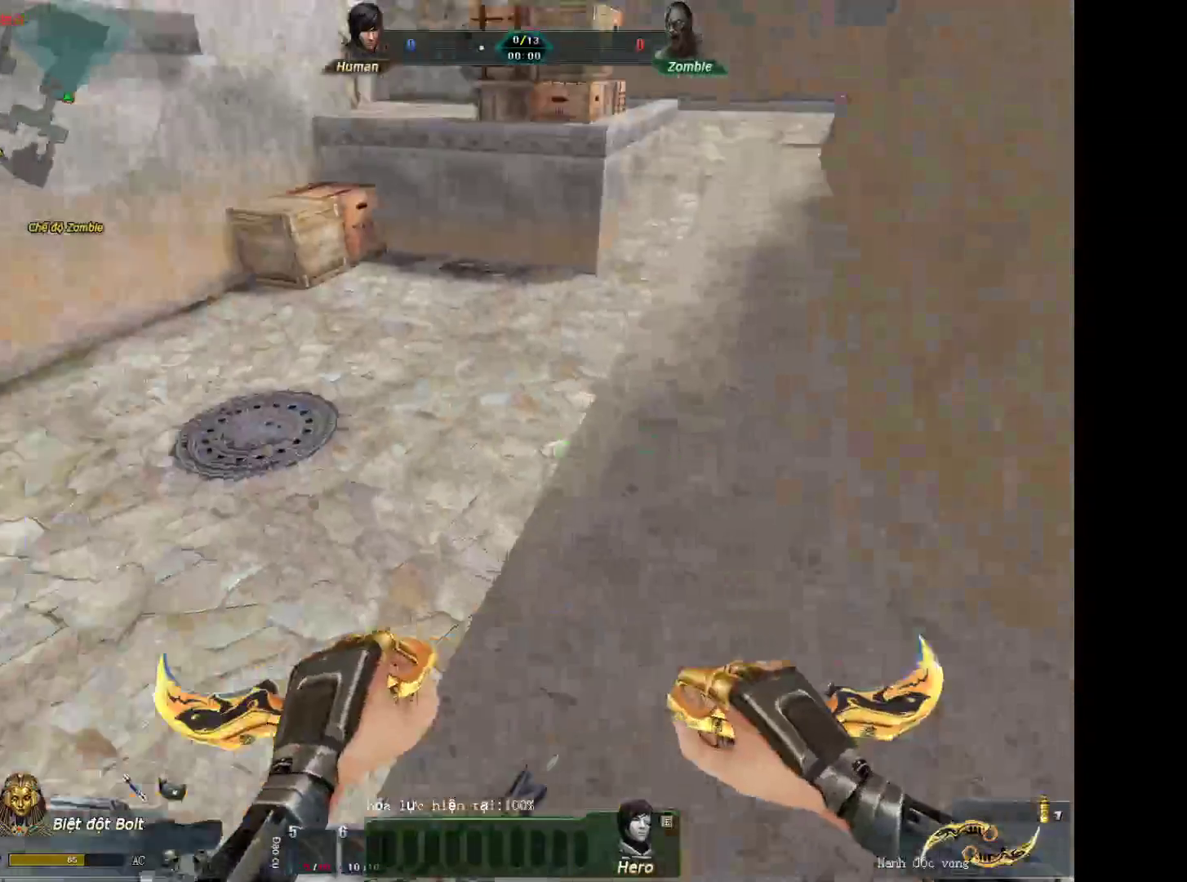
{"keys": ["w"], "mouse": [], "events": [[50, "d", "down"], [100, "a", "up"], [200, "w", "down"], [250, "d", "up"], [250, "shift", "up"]]}
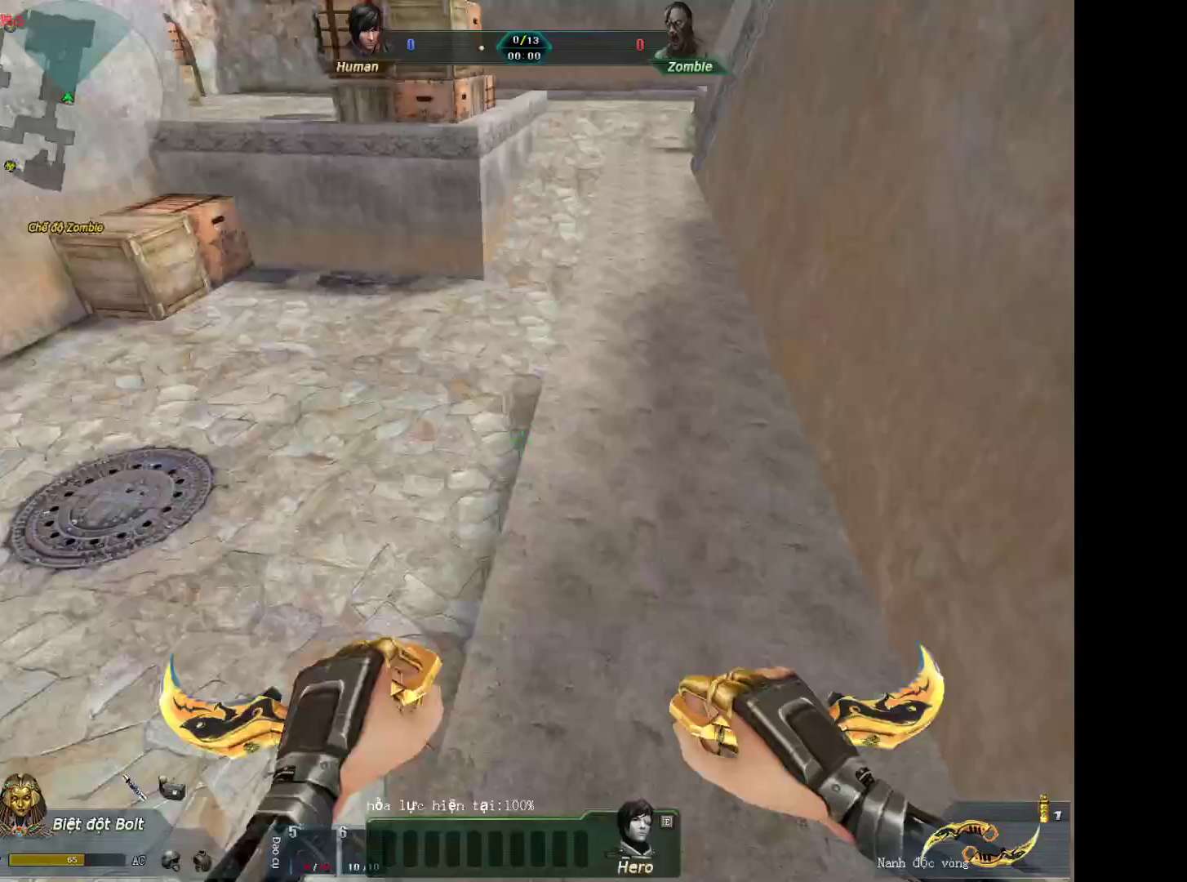
{"keys": ["shift"], "mouse": [], "events": [[167, "mouse_wheel_down", "down"], [217, "d", "down"], [217, "w", "up"], [300, "mouse_wheel_down", "up"], [400, "a", "down"], [400, "shift", "down"], [450, "d", "up"], [500, "a", "up"]]}
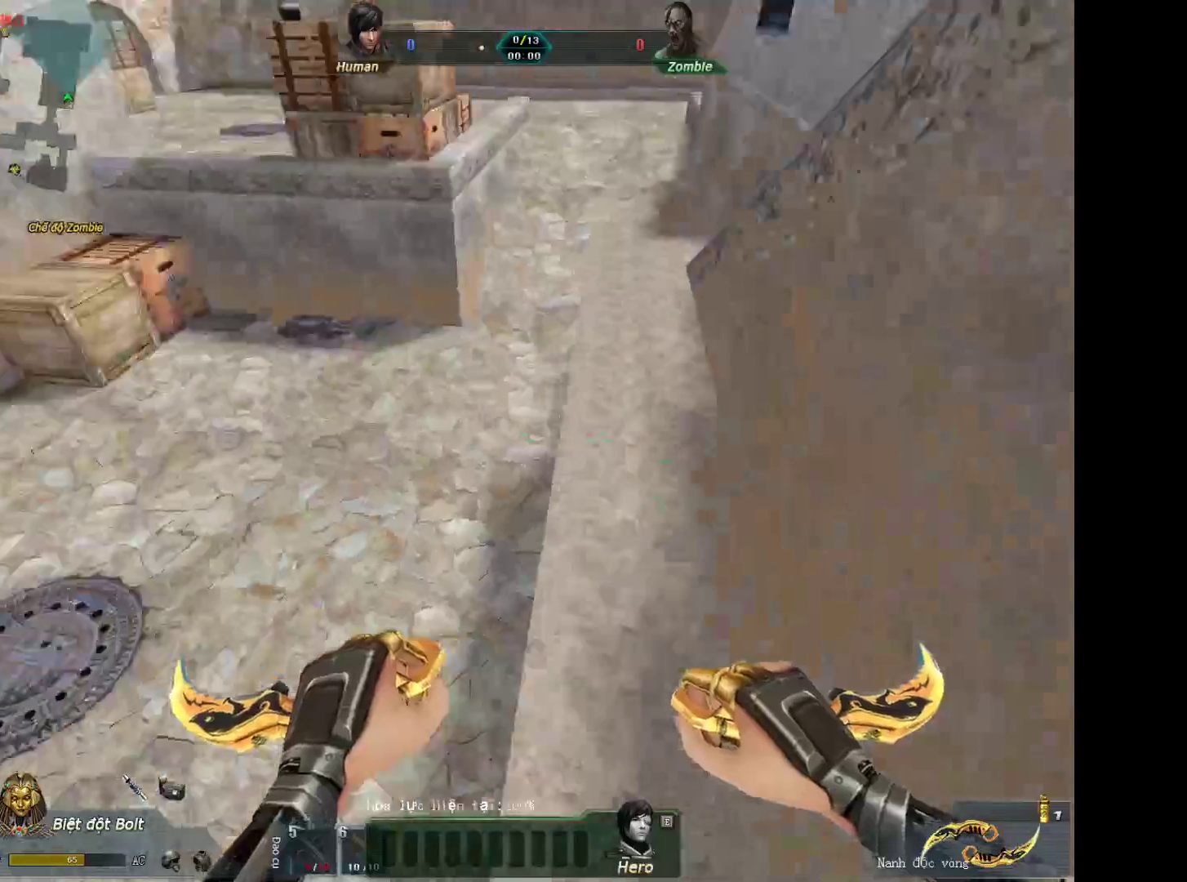
{"keys": ["d"], "mouse": ["wheel_down"], "events": [[33, "d", "down"], [183, "a", "down"], [183, "d", "up"], [317, "mouse_wheel_down", "down"], [417, "a", "up"], [417, "d", "down"], [417, "shift", "up"]]}
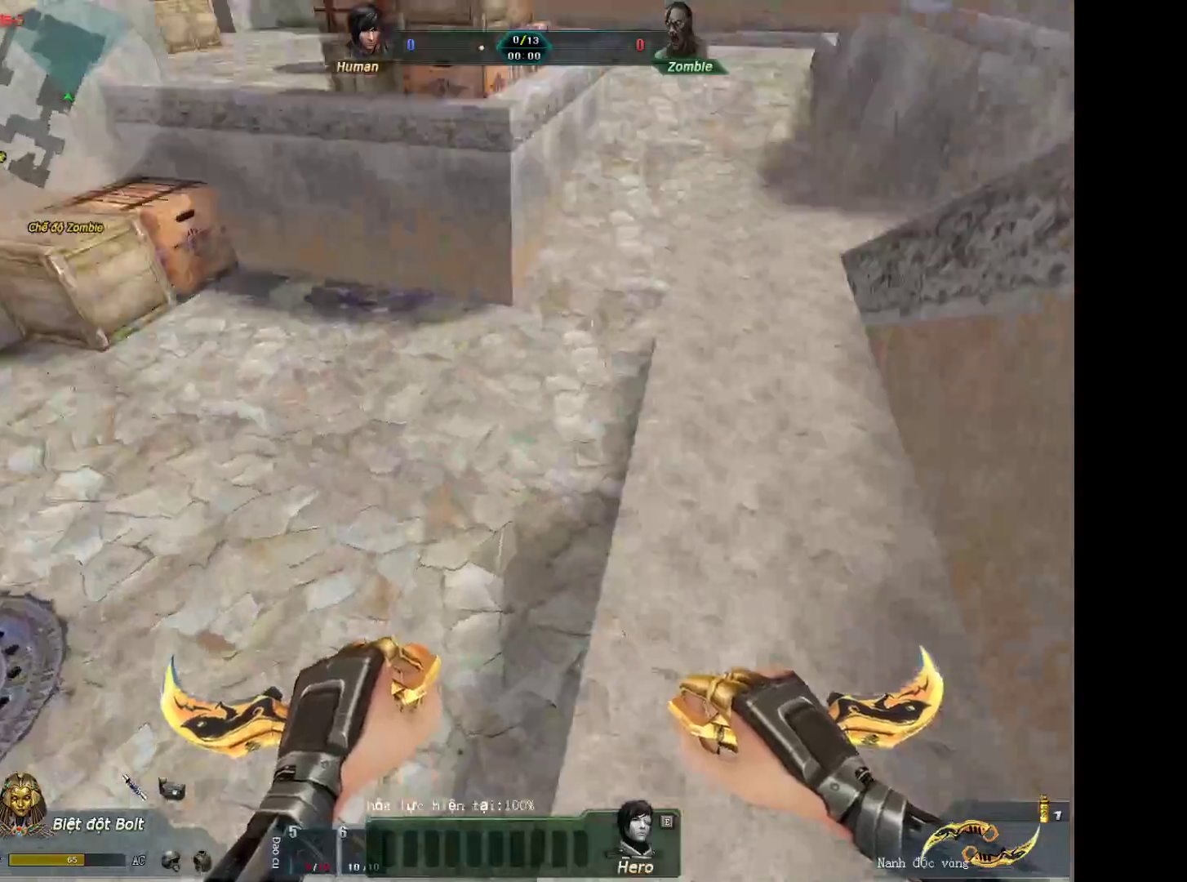
{"keys": ["a", "shift"], "mouse": [], "events": [[50, "mouse_wheel_down", "up"], [100, "d", "up"], [150, "a", "down"], [150, "shift", "down"], [200, "a", "up"], [250, "d", "down"], [433, "a", "down"], [433, "d", "up"]]}
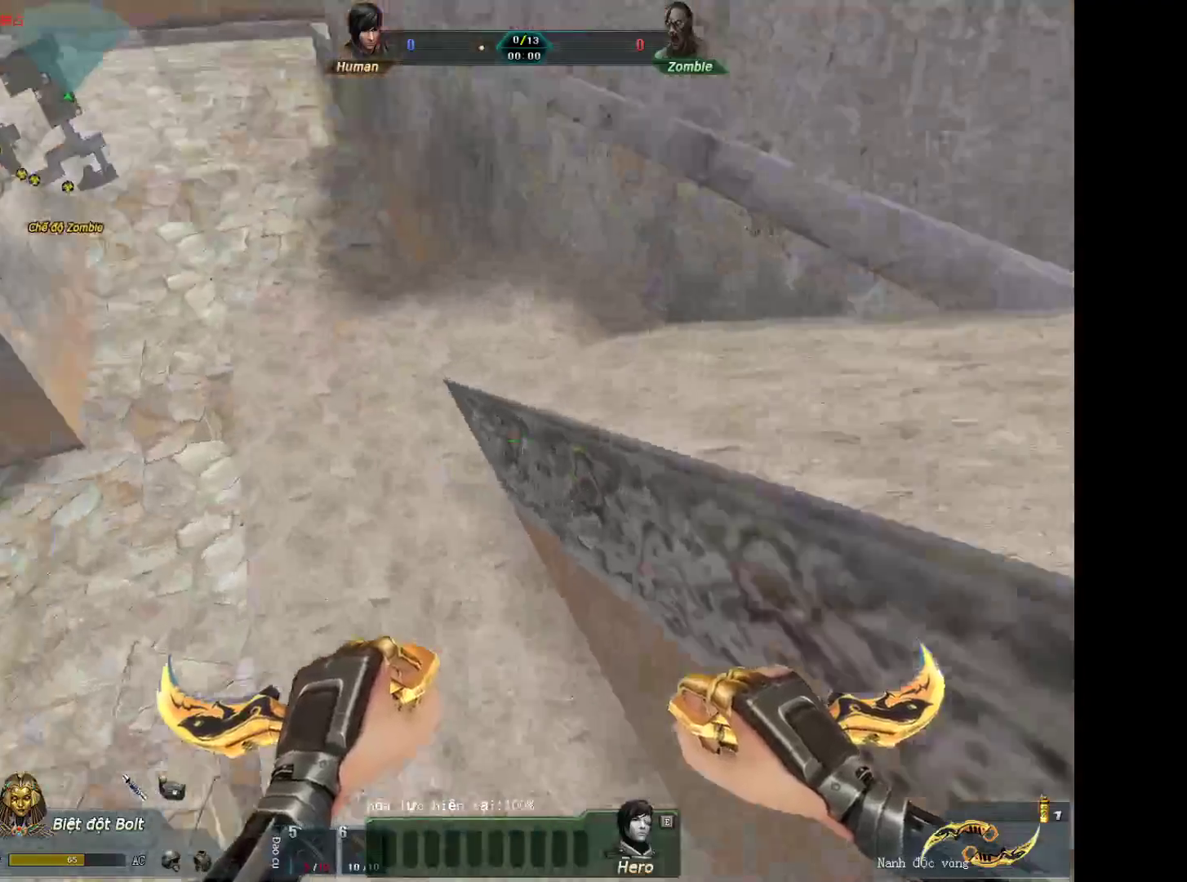
{"keys": ["d"], "mouse": [], "events": [[167, "mouse_wheel_down", "down"], [217, "d", "down"], [267, "a", "up"], [267, "shift", "up"], [400, "mouse_wheel_down", "up"]]}
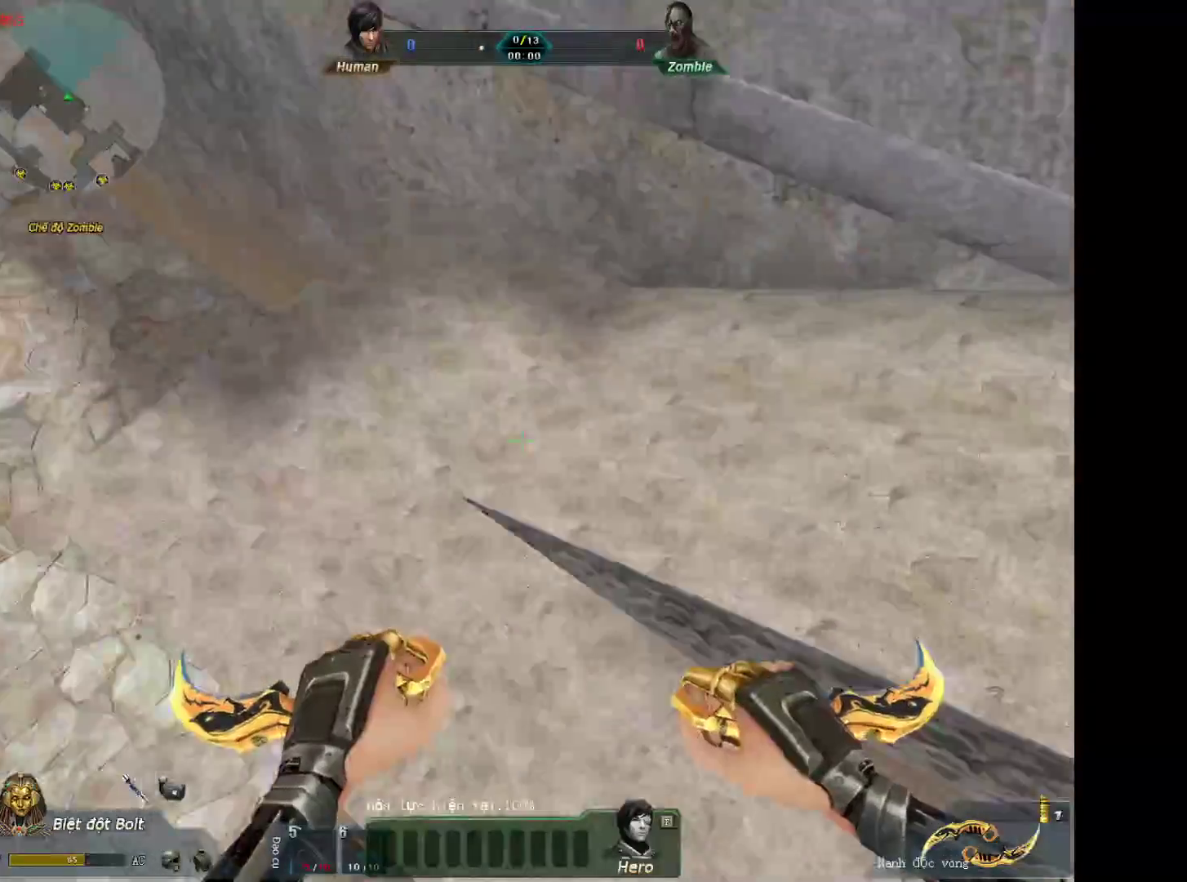
{"keys": ["s"], "mouse": [], "events": [[33, "shift", "down"], [317, "d", "up"], [317, "s", "down"], [317, "shift", "up"]]}
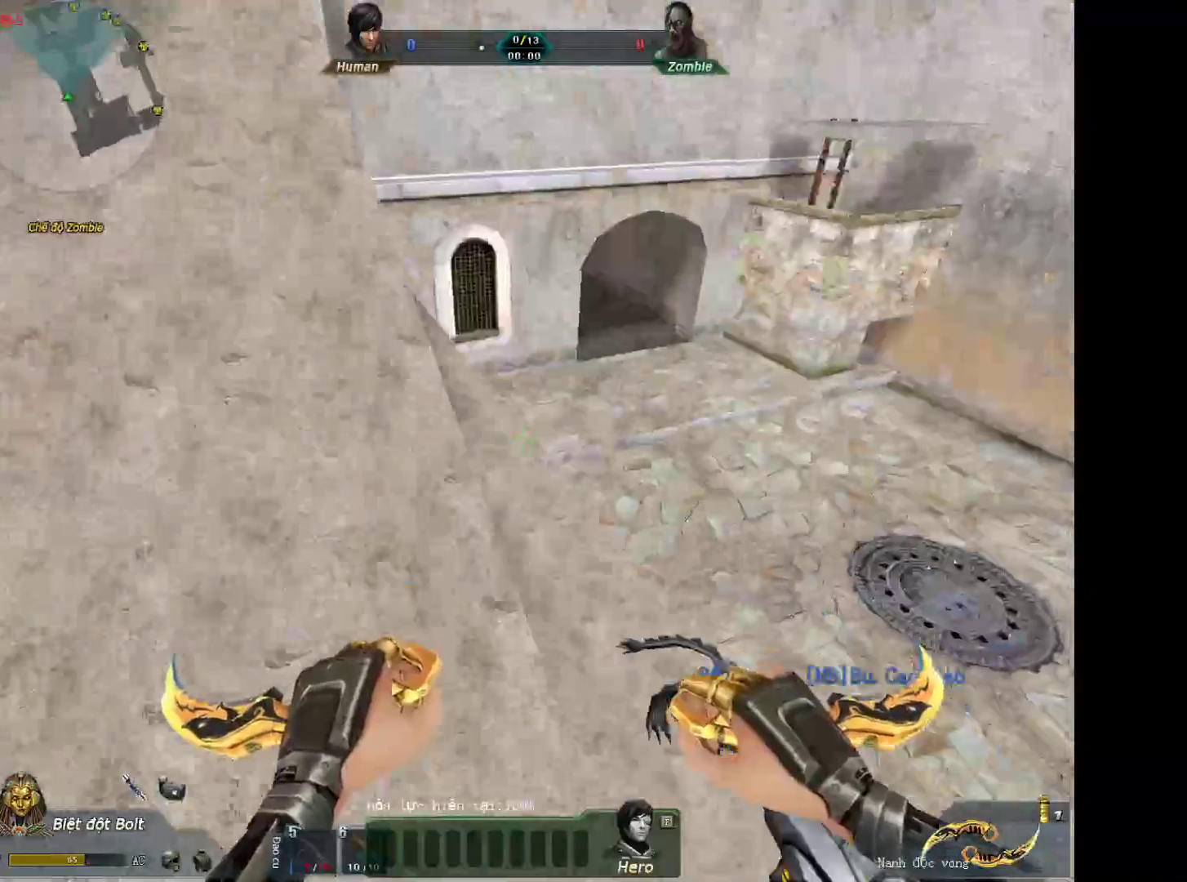
{"keys": ["d", "w"], "mouse": [], "events": [[50, "2", "down"], [150, "3", "down"], [200, "2", "up"], [250, "3", "up"], [333, "s", "up"], [383, "d", "down"], [483, "w", "down"]]}
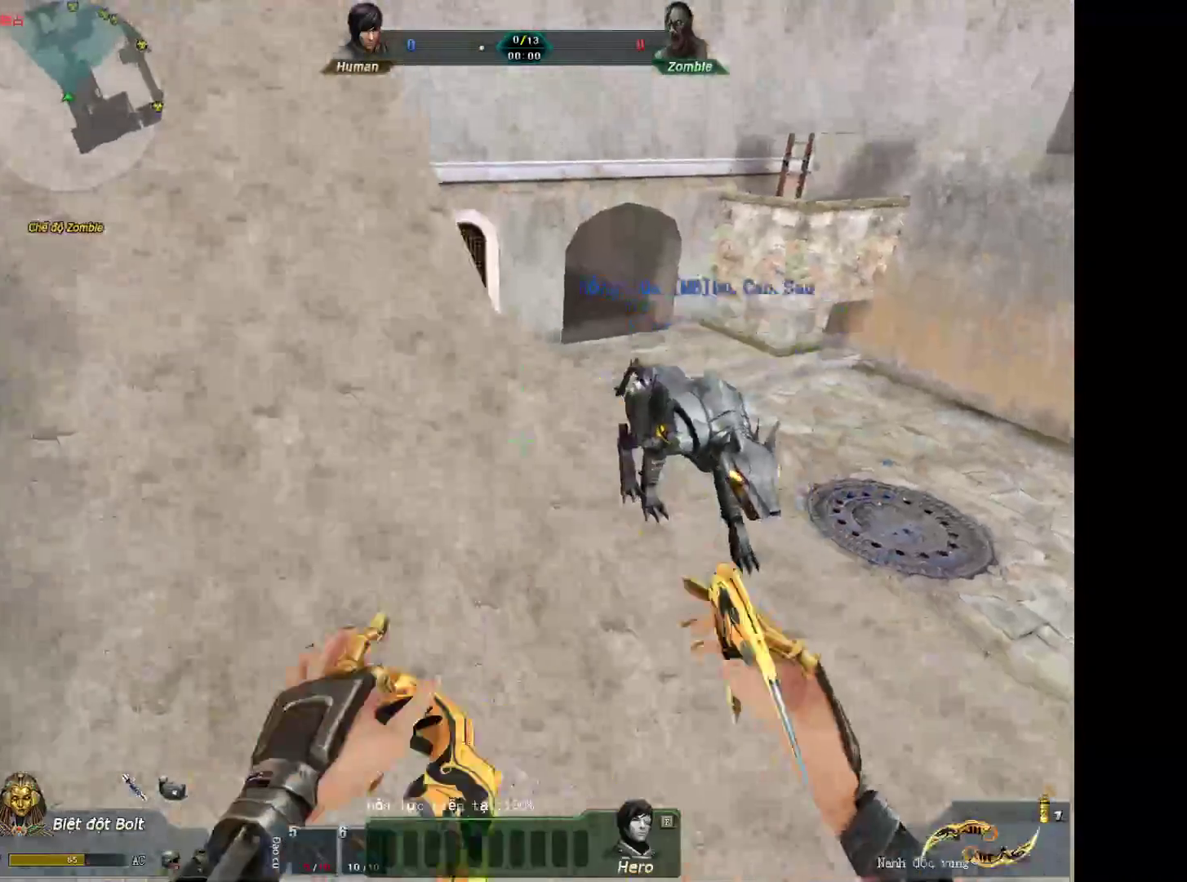
{"keys": ["a", "w"], "mouse": [], "events": [[167, "d", "up"], [267, "mouse_left", "down"], [400, "a", "down"], [500, "mouse_left", "up"]]}
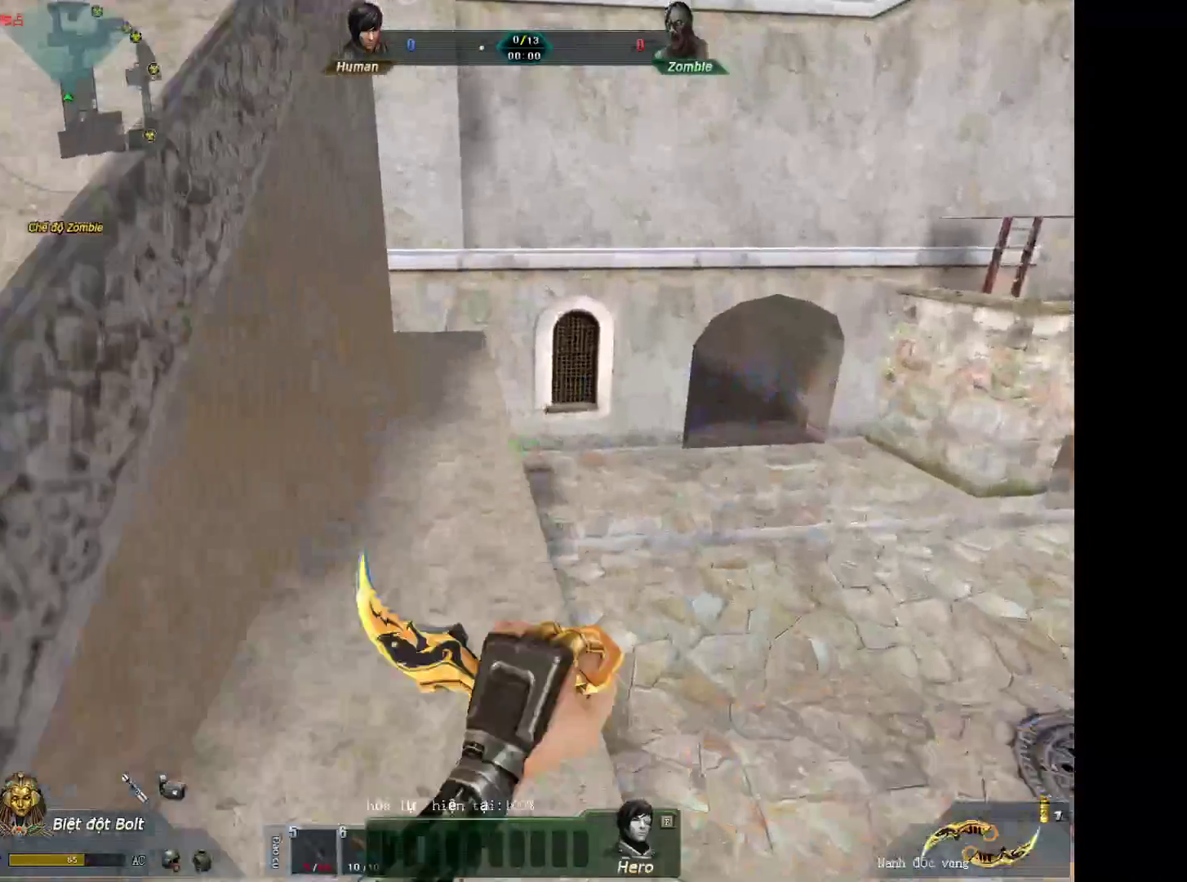
{"keys": ["w"], "mouse": [], "events": [[33, "a", "up"], [183, "mouse_right", "down"], [267, "a", "down"], [367, "a", "up"], [367, "mouse_right", "up"]]}
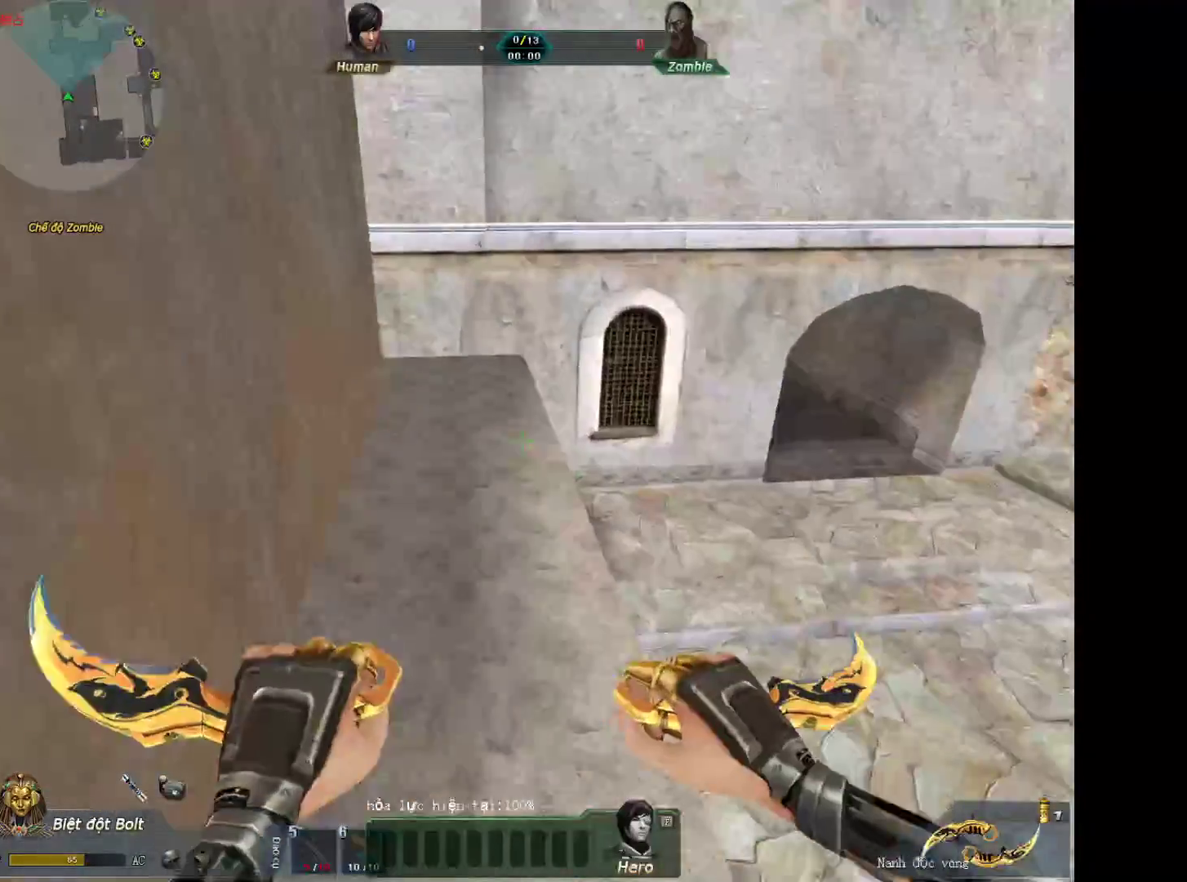
{"keys": ["a", "shift"], "mouse": [], "events": [[200, "d", "down"], [200, "mouse_wheel_down", "down"], [200, "w", "up"], [383, "mouse_wheel_down", "up"], [433, "a", "down"], [433, "d", "up"], [433, "shift", "down"]]}
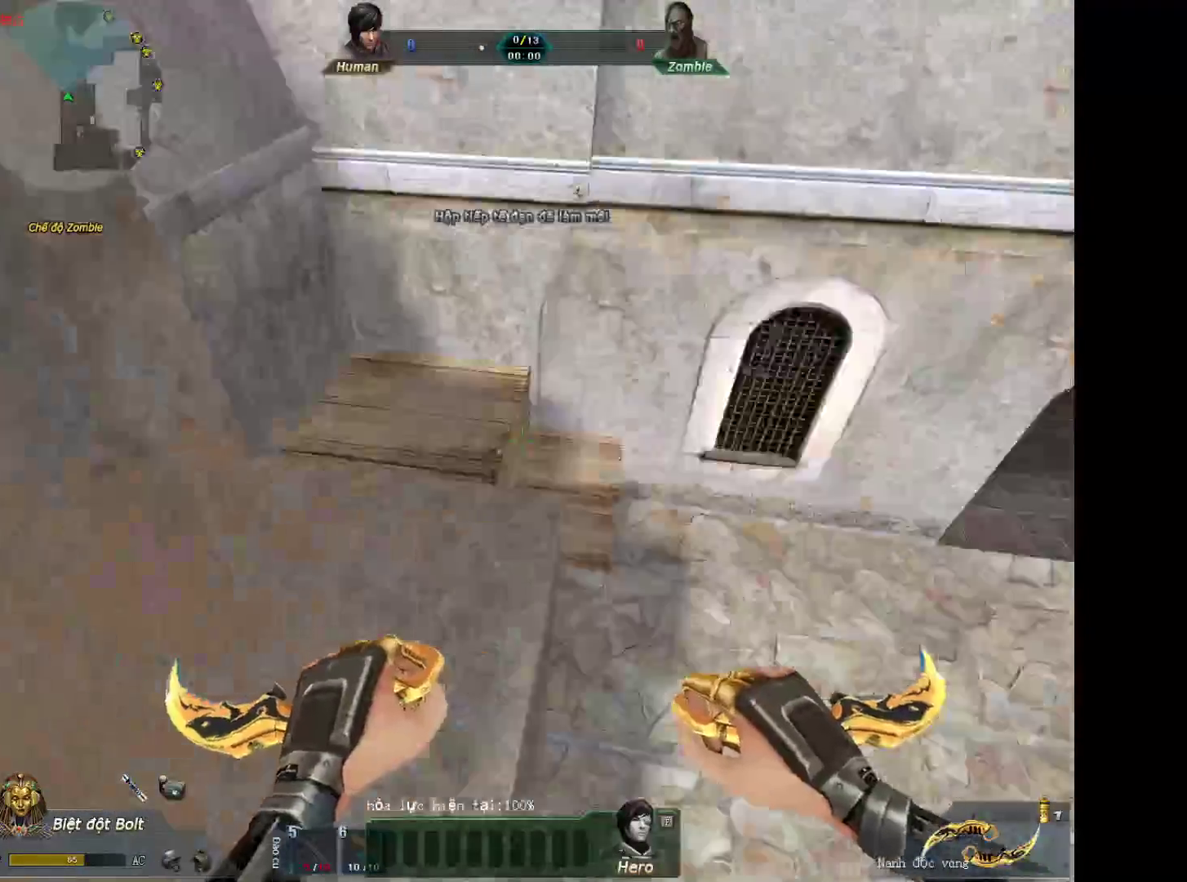
{"keys": ["d", "s"], "mouse": ["left"], "events": [[167, "mouse_left", "down"], [167, "s", "down"], [267, "shift", "up"], [317, "a", "up"], [317, "d", "down"]]}
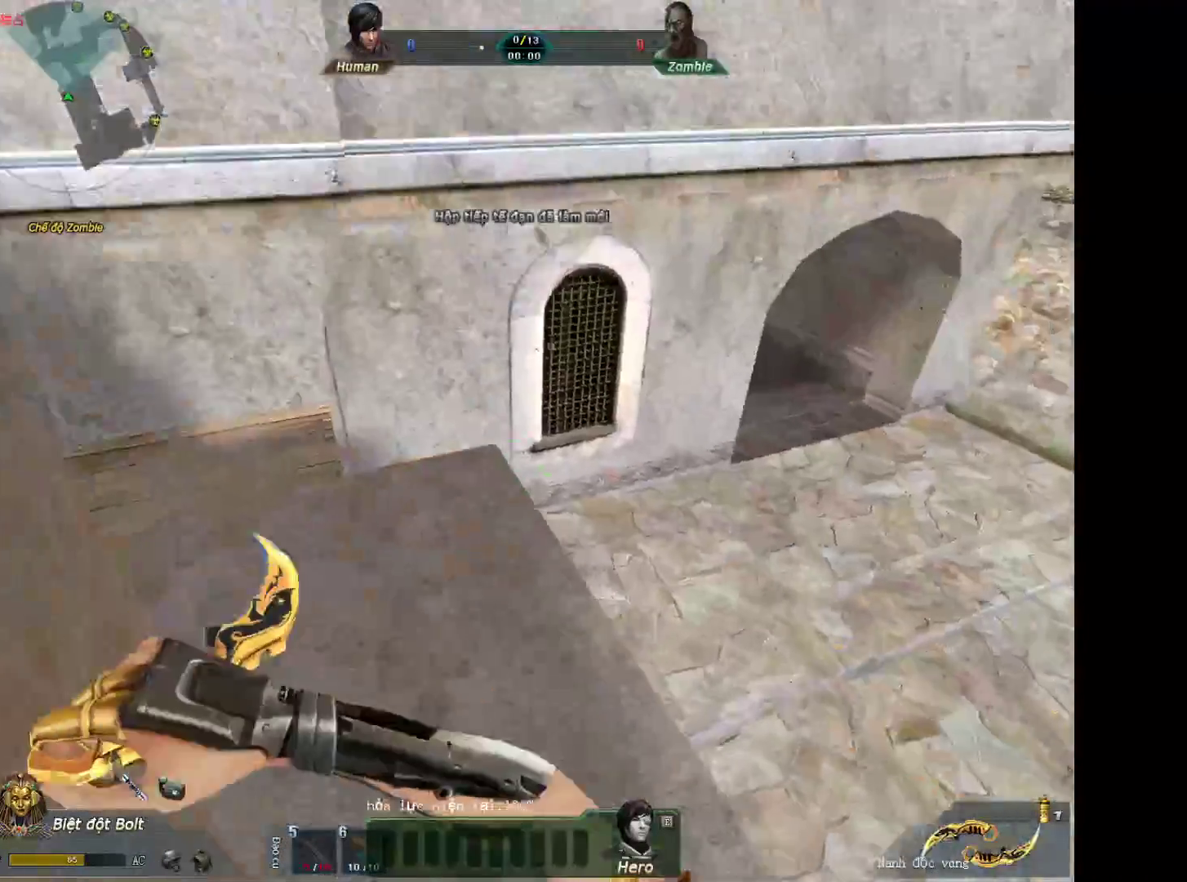
{"keys": ["s"], "mouse": ["left"], "events": [[83, "d", "up"], [367, "a", "down"], [467, "a", "up"]]}
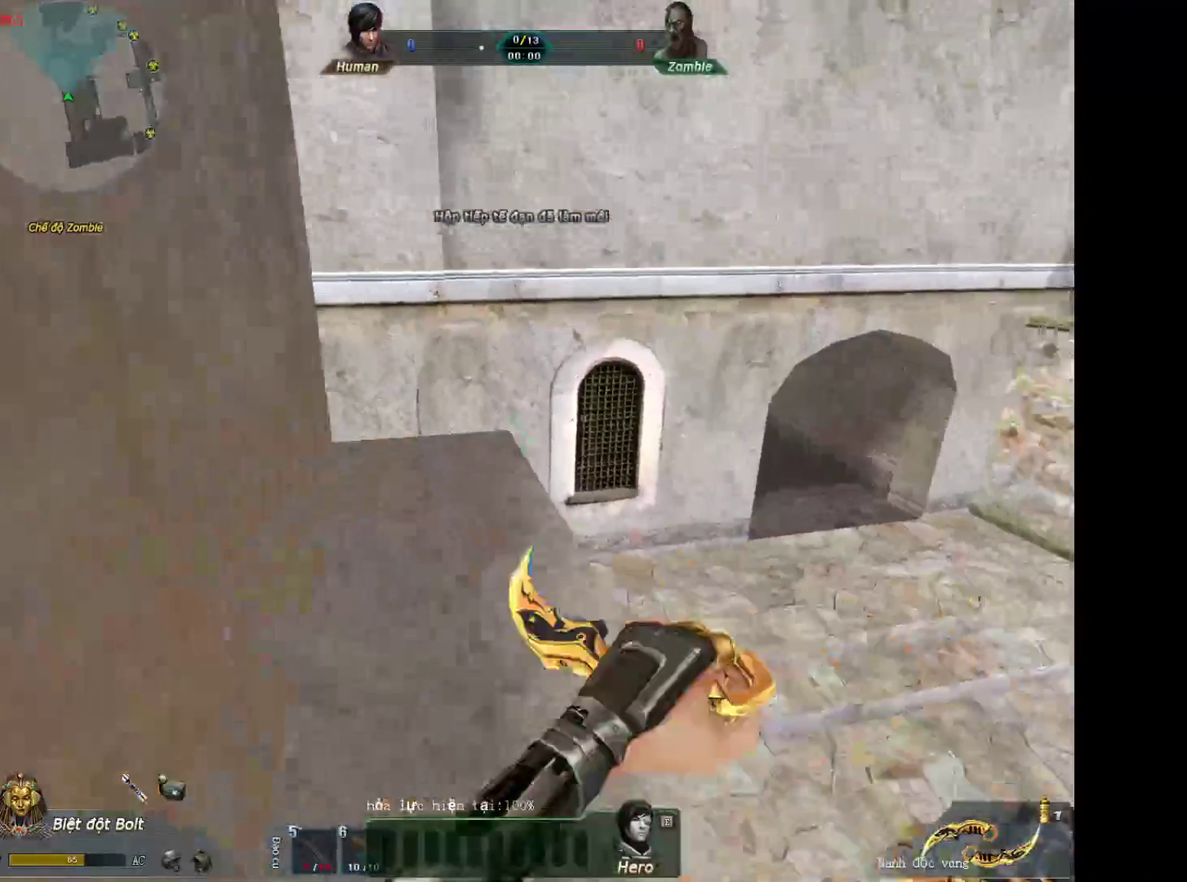
{"keys": [], "mouse": [], "events": [[17, "mouse_left", "up"], [100, "s", "up"]]}
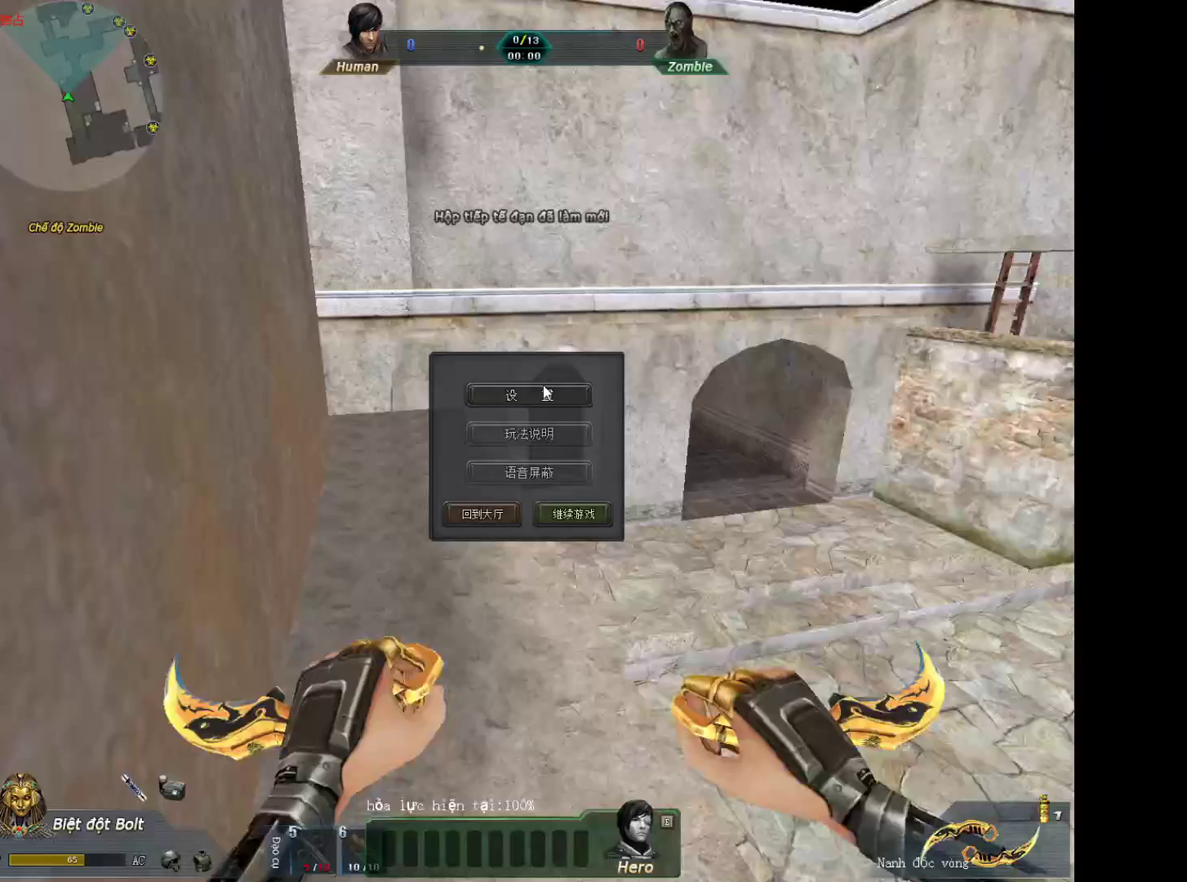
{"keys": [], "mouse": [], "events": [[267, "mouse_left", "down"], [350, "mouse_left", "up"]]}
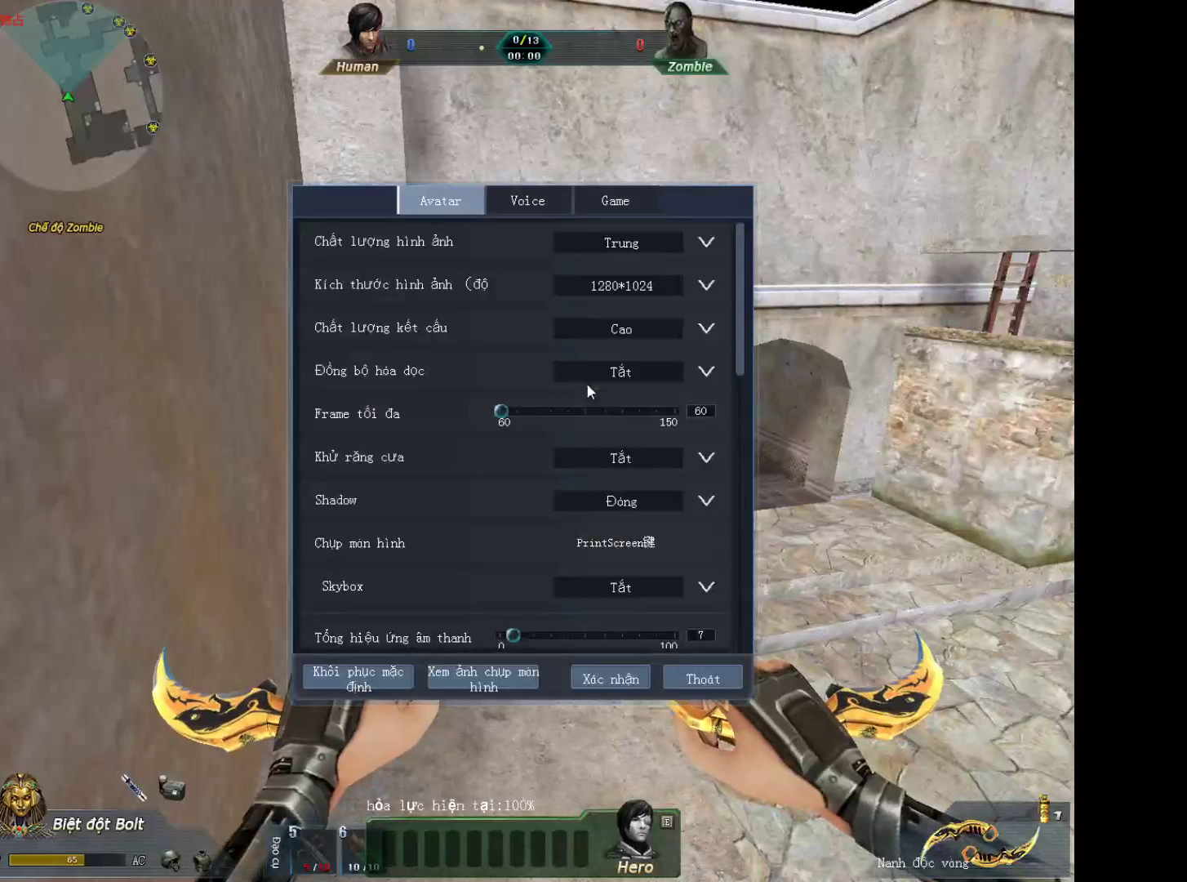
{"keys": [], "mouse": [], "events": []}
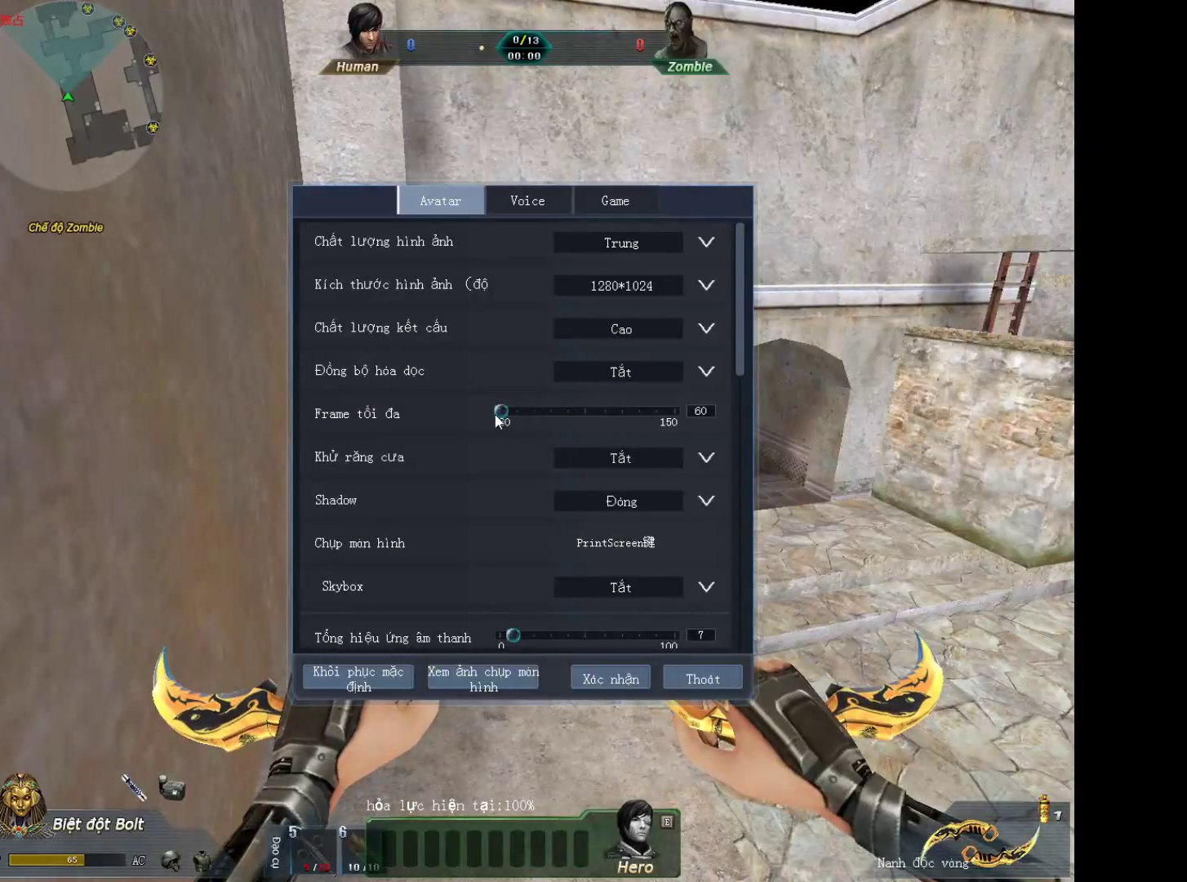
{"keys": [], "mouse": ["left"], "events": [[250, "mouse_left", "down"]]}
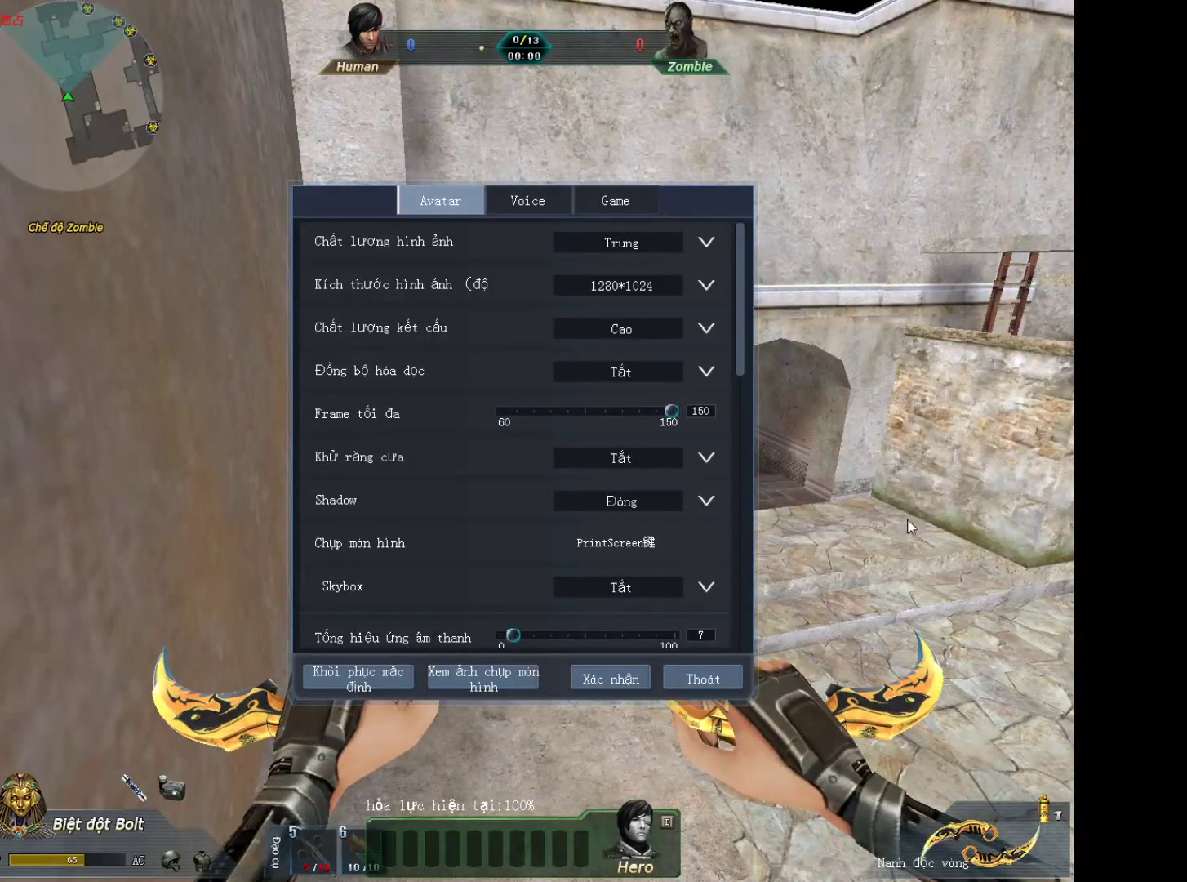
{"keys": [], "mouse": [], "events": [[167, "mouse_left", "up"]]}
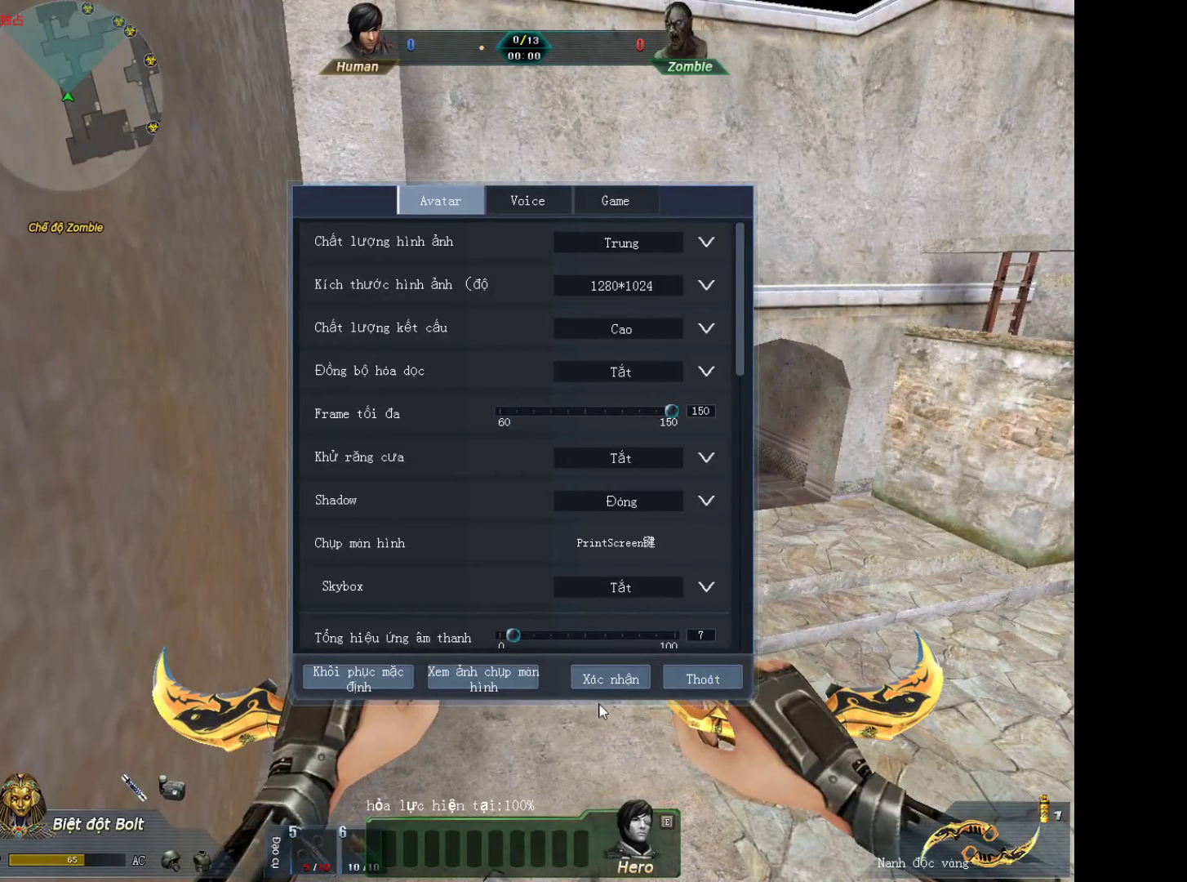
{"keys": [], "mouse": [], "events": [[233, "mouse_left", "down"], [317, "mouse_left", "up"]]}
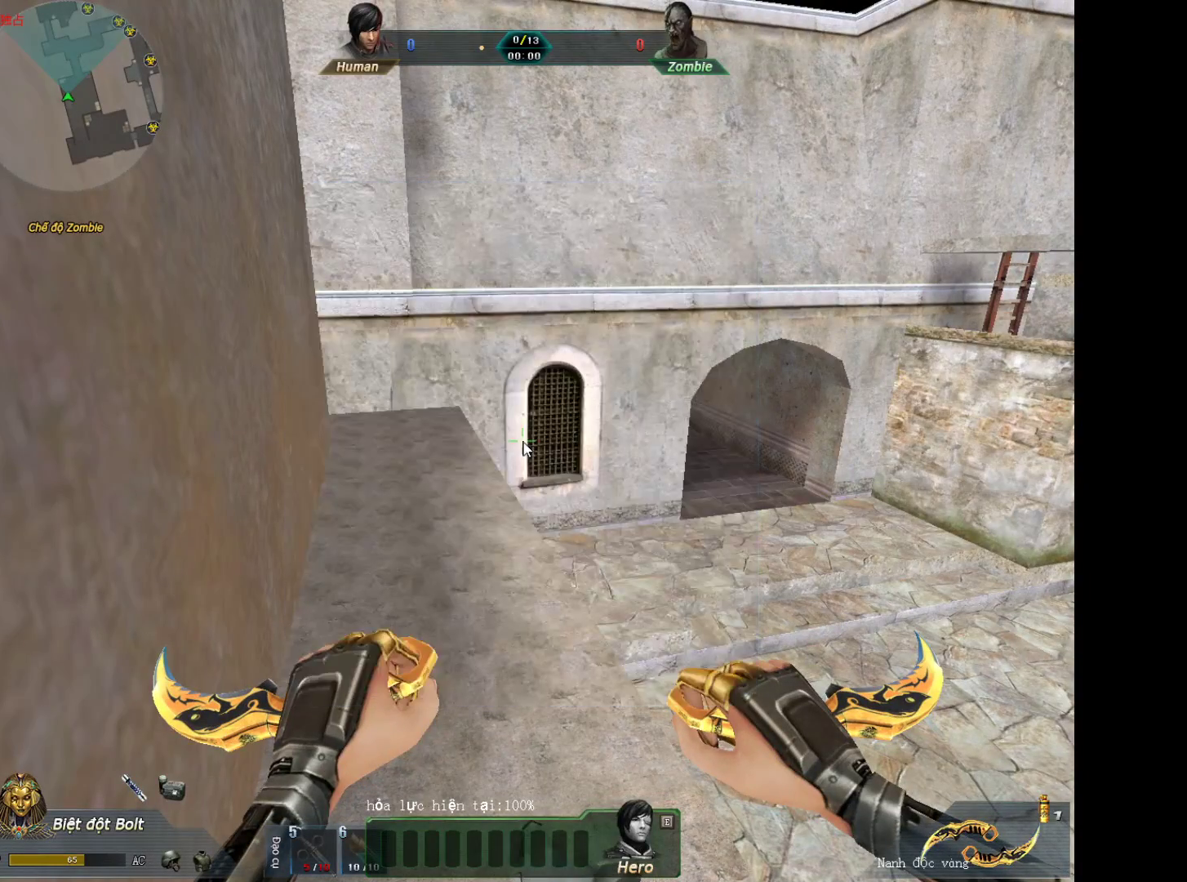
{"keys": ["2", "3"], "mouse": [], "events": [[267, "2", "down"], [300, "3", "down"]]}
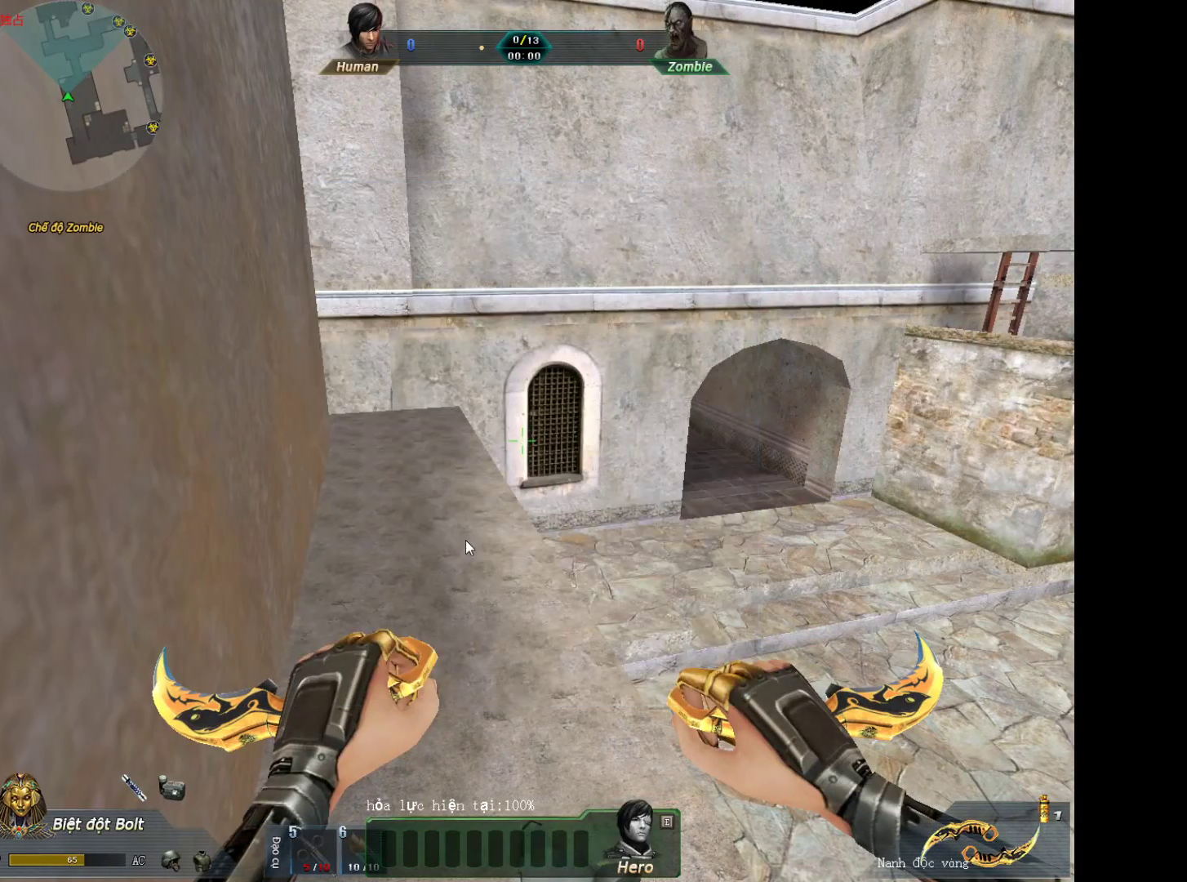
{"keys": ["2", "3"], "mouse": [], "events": [[17, "2", "up"], [267, "3", "up"], [300, "2", "down"], [400, "3", "down"], [450, "2", "up"], [500, "2", "down"]]}
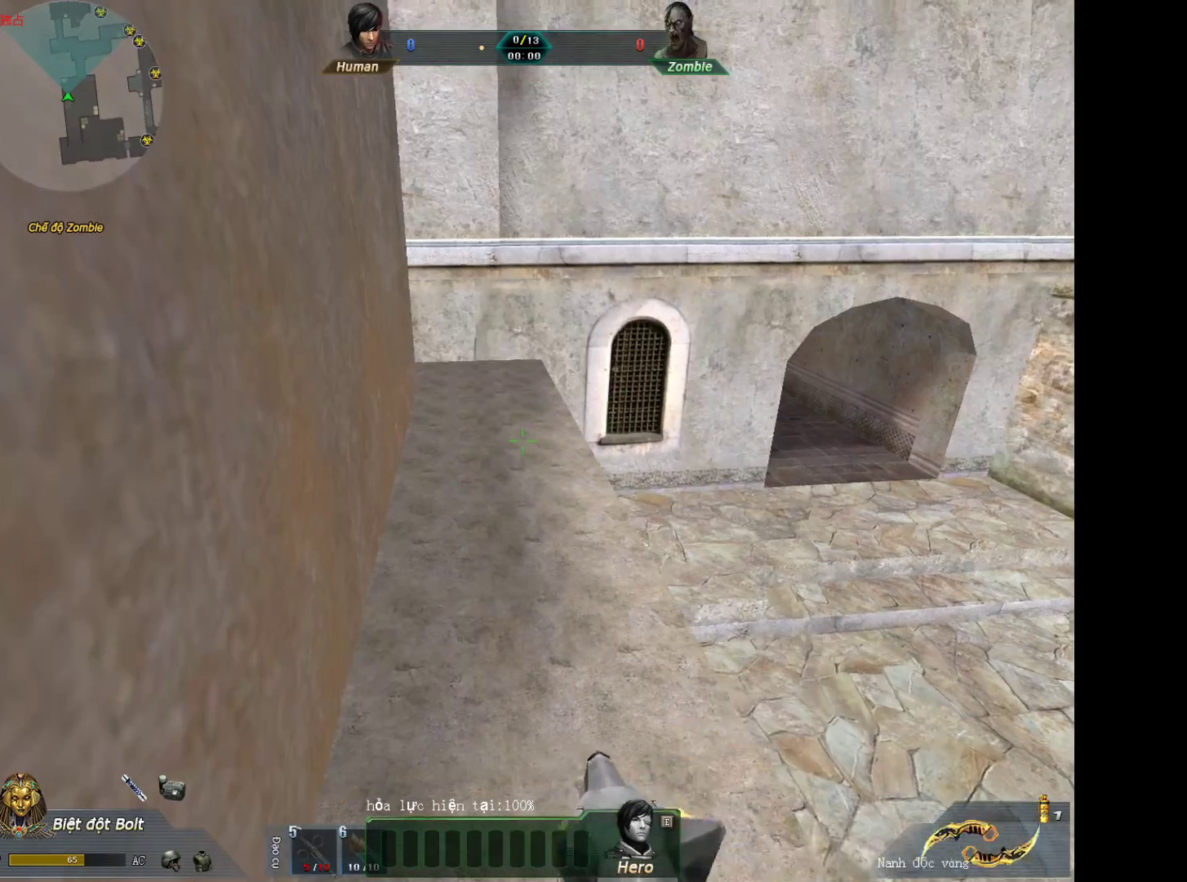
{"keys": ["w"], "mouse": [], "events": [[33, "3", "up"], [133, "2", "up"], [133, "3", "down"], [233, "3", "up"], [317, "w", "down"]]}
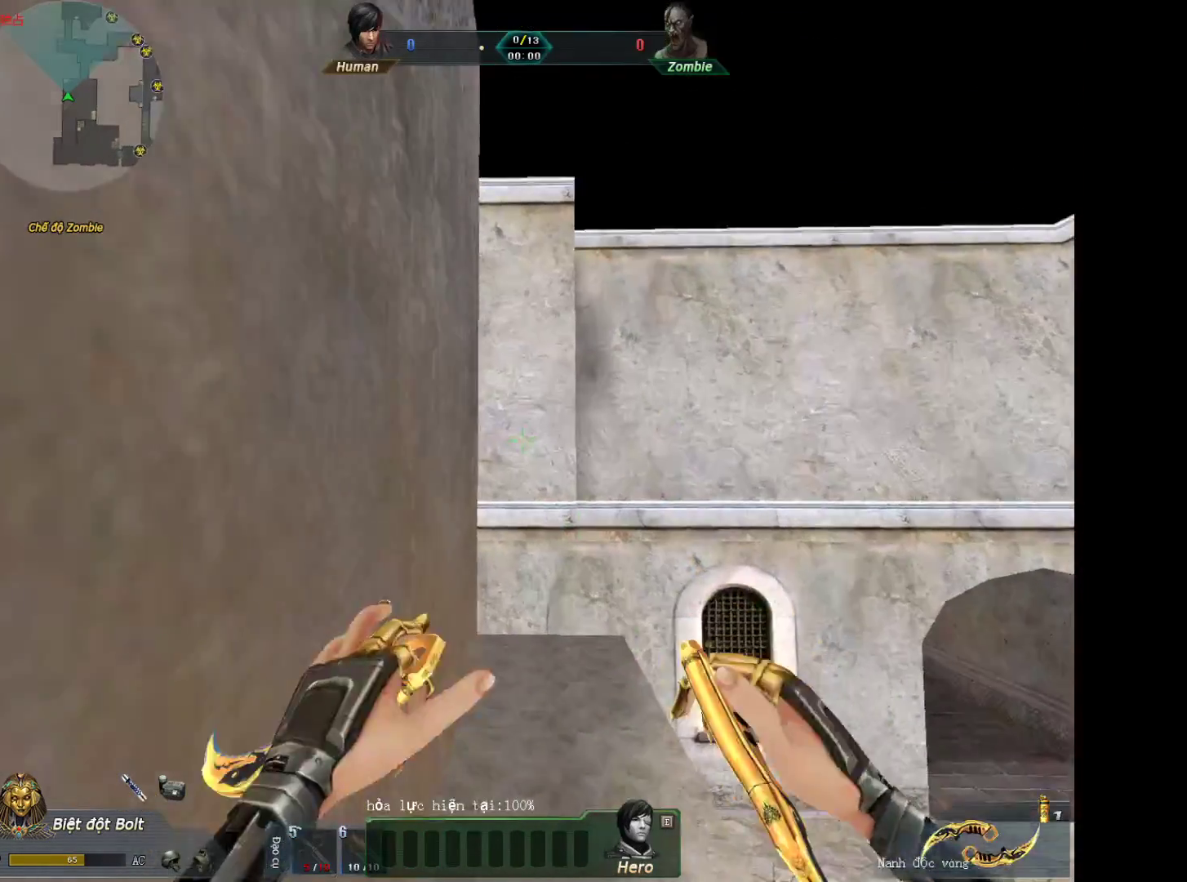
{"keys": ["w"], "mouse": [], "events": [[50, "2", "down"], [150, "3", "down"], [200, "2", "up"], [283, "3", "up"]]}
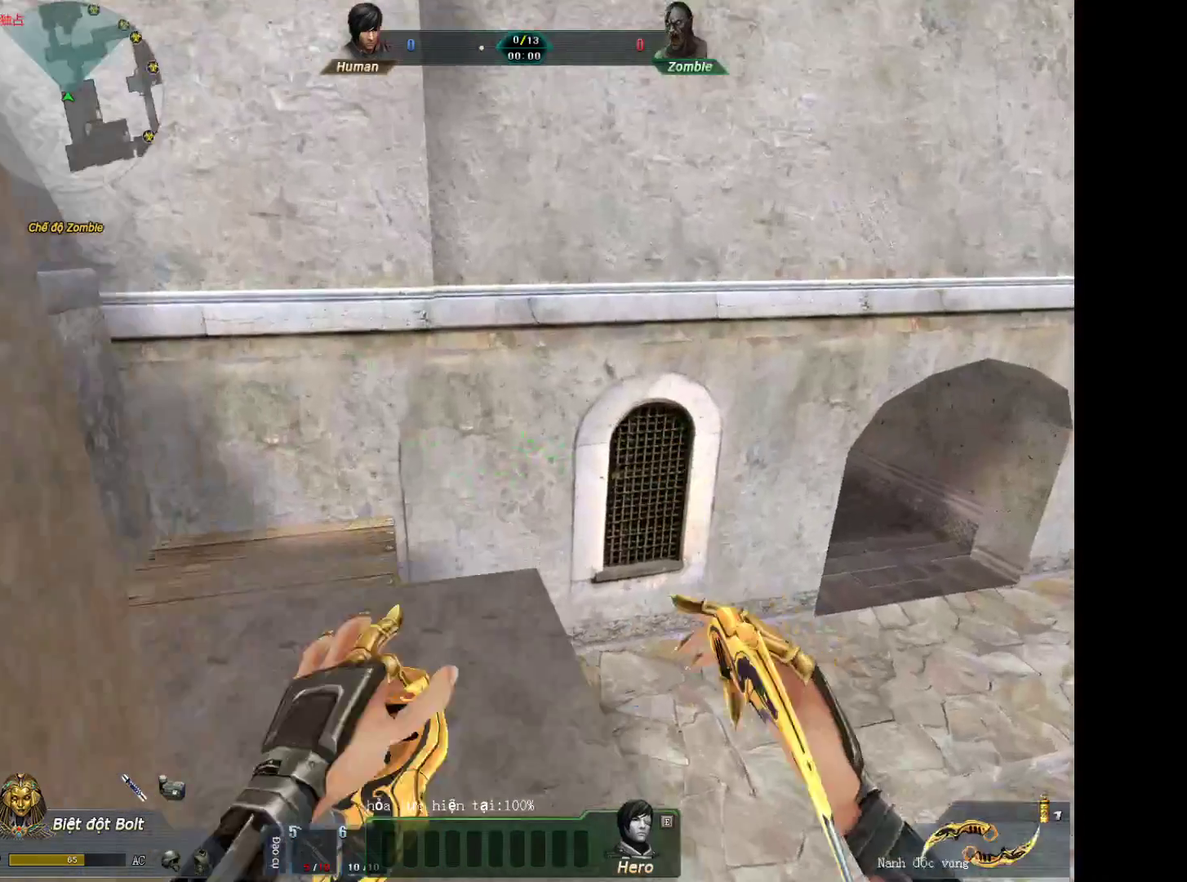
{"keys": ["a", "shift"], "mouse": ["wheel_down"], "events": [[350, "mouse_wheel_down", "down"], [400, "a", "down"], [450, "shift", "down"], [450, "w", "up"]]}
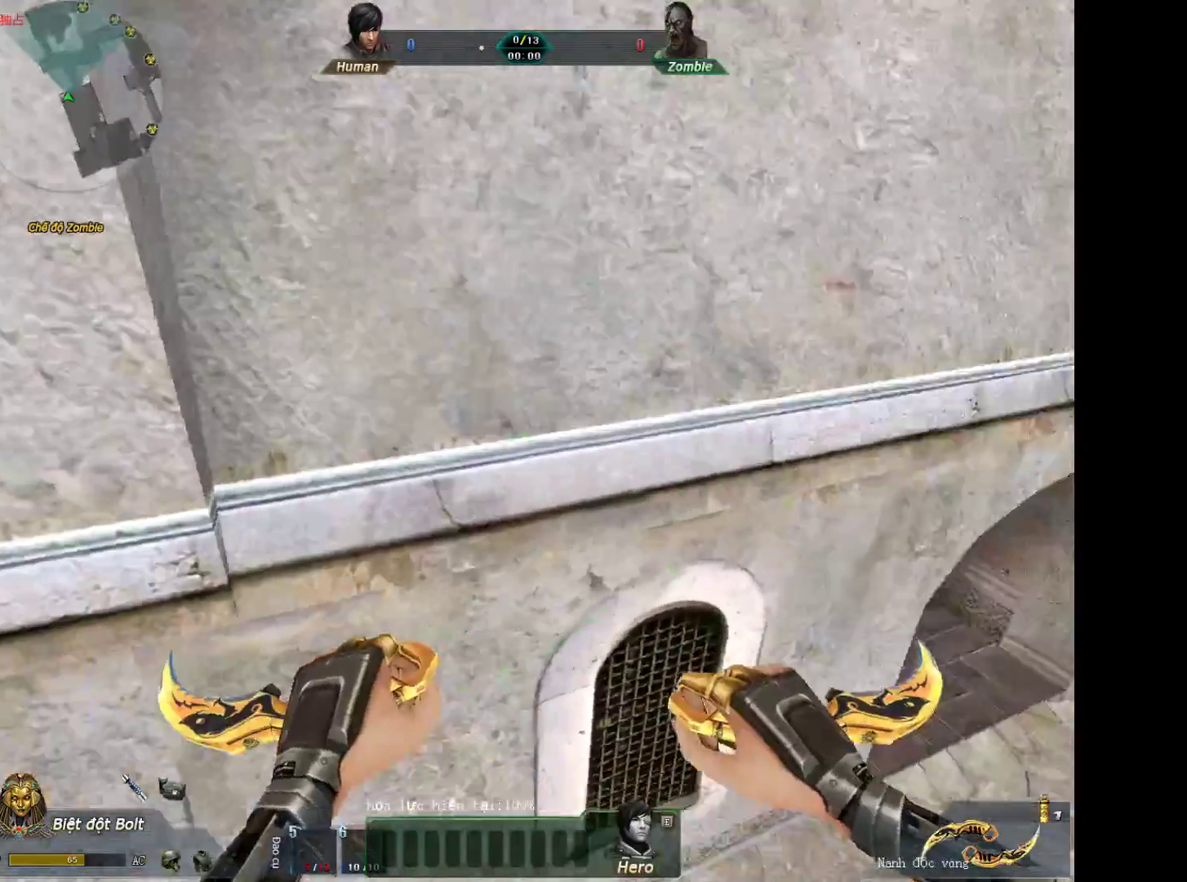
{"keys": ["a"], "mouse": [], "events": [[50, "mouse_wheel_down", "up"], [283, "shift", "up"]]}
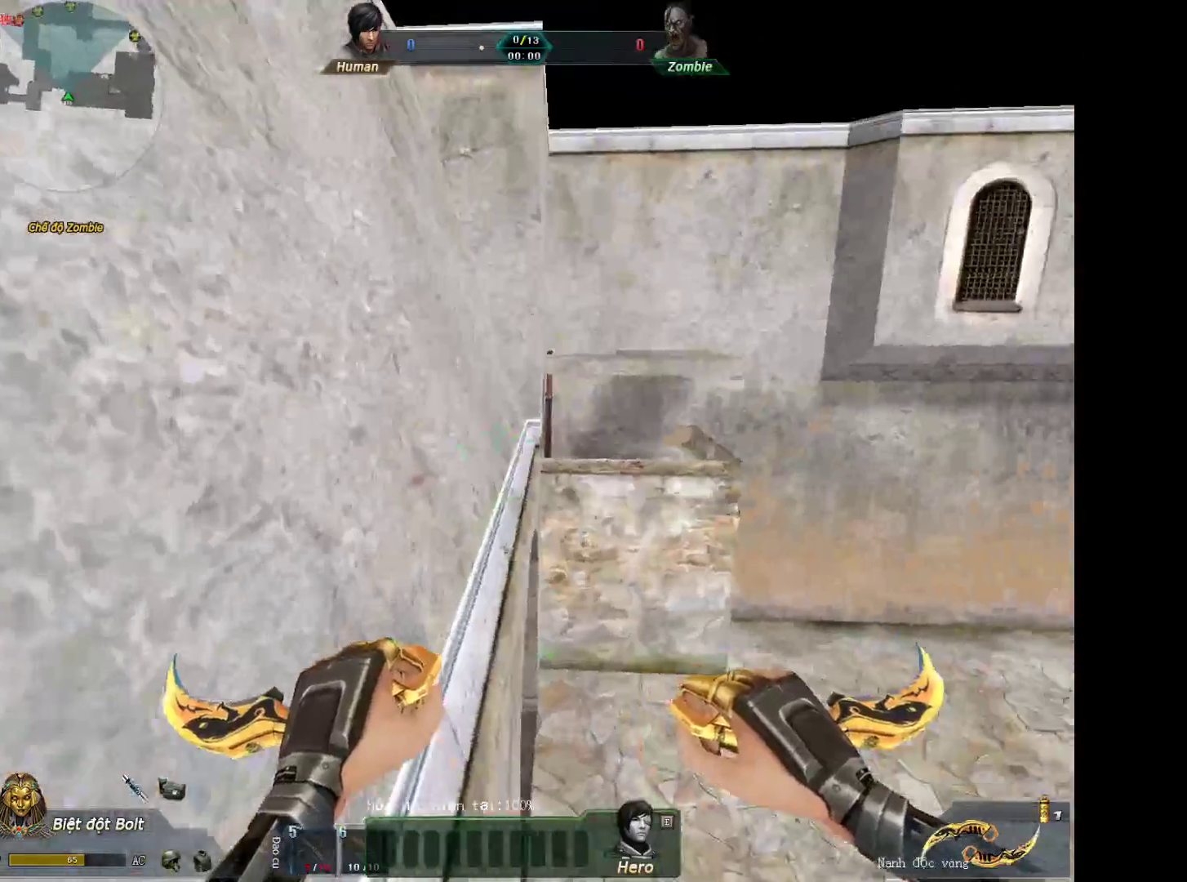
{"keys": ["a"], "mouse": [], "events": []}
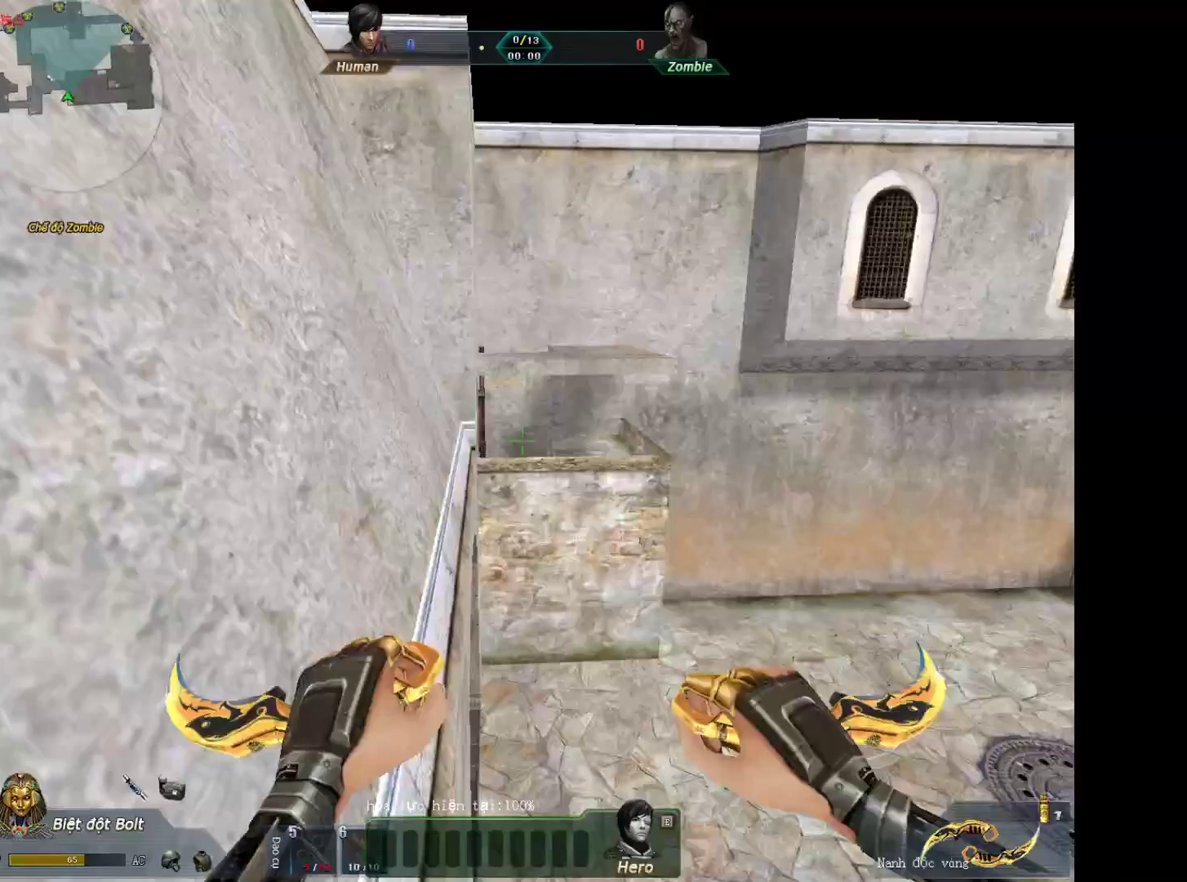
{"keys": ["a"], "mouse": [], "events": []}
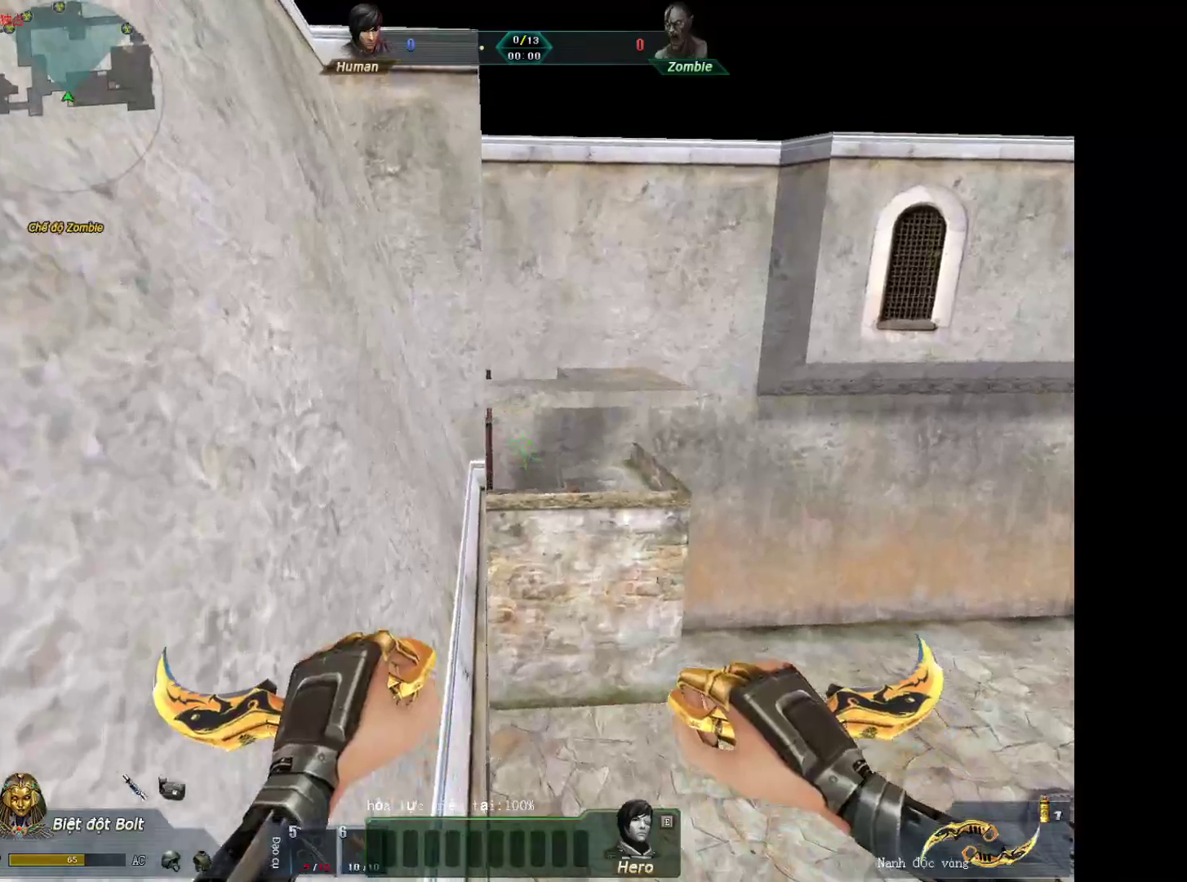
{"keys": ["a"], "mouse": [], "events": []}